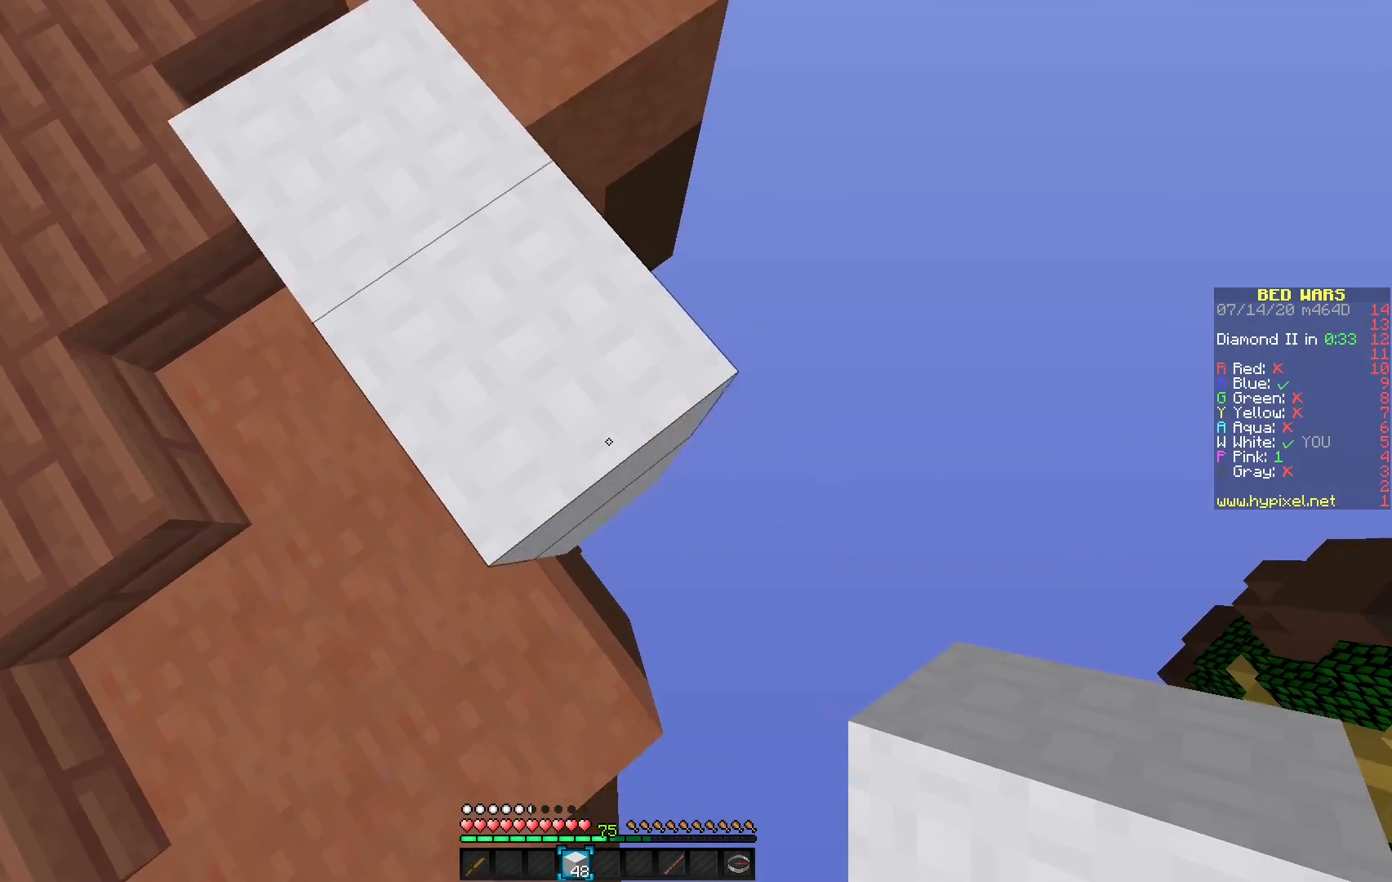
Gameplay with keyboard and mouse; each line is a JSON object with the keys and mouse buttons held at the frame after it. "events" lists presses ("down") and releases ("up") of "mouse_left" and "mouse_right" between this image and that frame as [ms after this image, input, new state], when the widget could be followed in between. "mouse_left", "mouse_right" = the "left", "right" buttons of the "mouse" list. No other keys are recorded. Fast repeated clicks can show as one long hold. Mouse movement is not recorded.
{"keys": [], "mouse": ["right"], "events": [[433, "mouse_right", "down"]]}
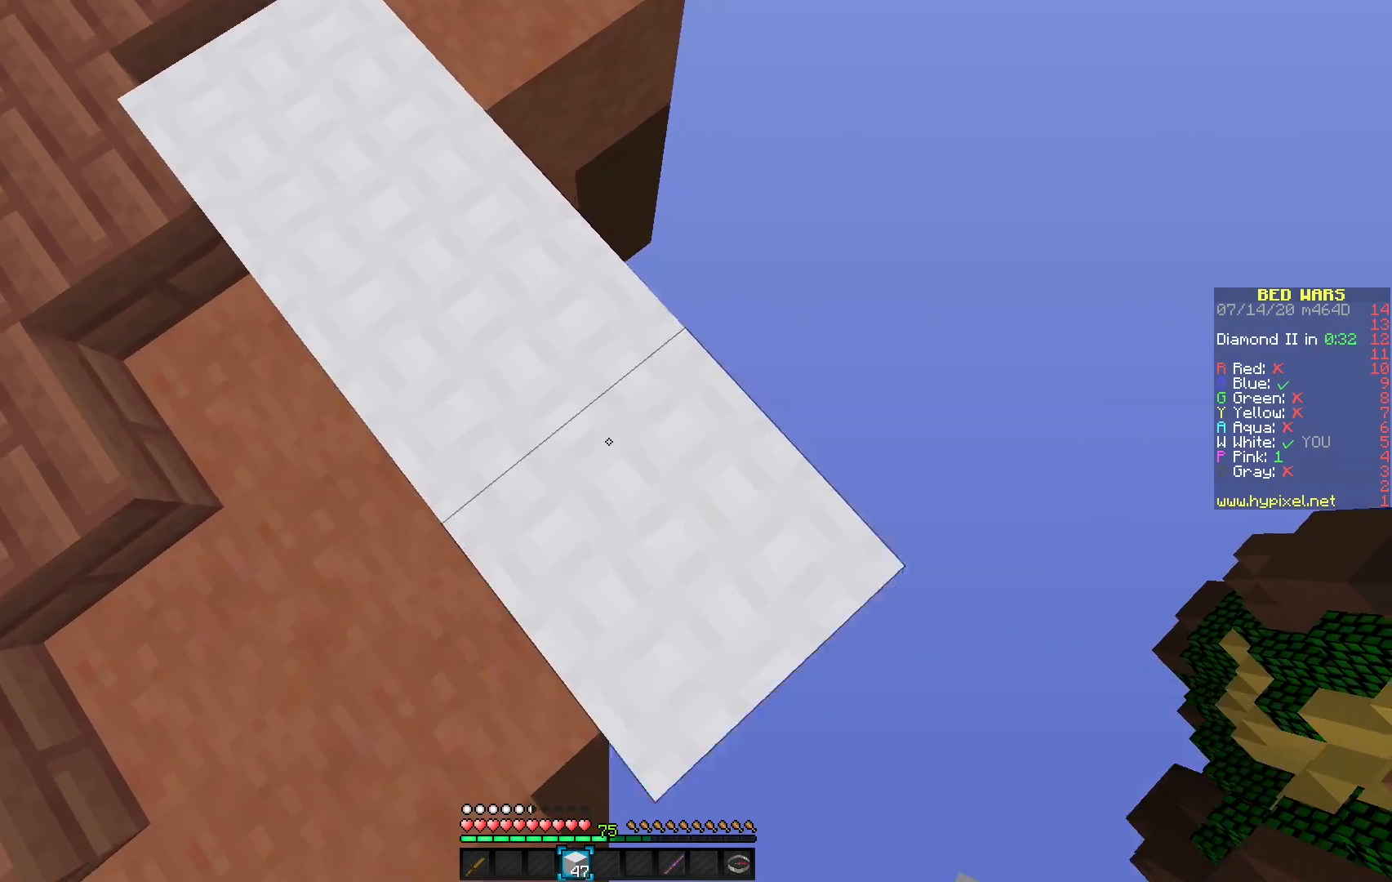
{"keys": [], "mouse": ["right"], "events": [[33, "mouse_right", "up"], [400, "mouse_right", "down"]]}
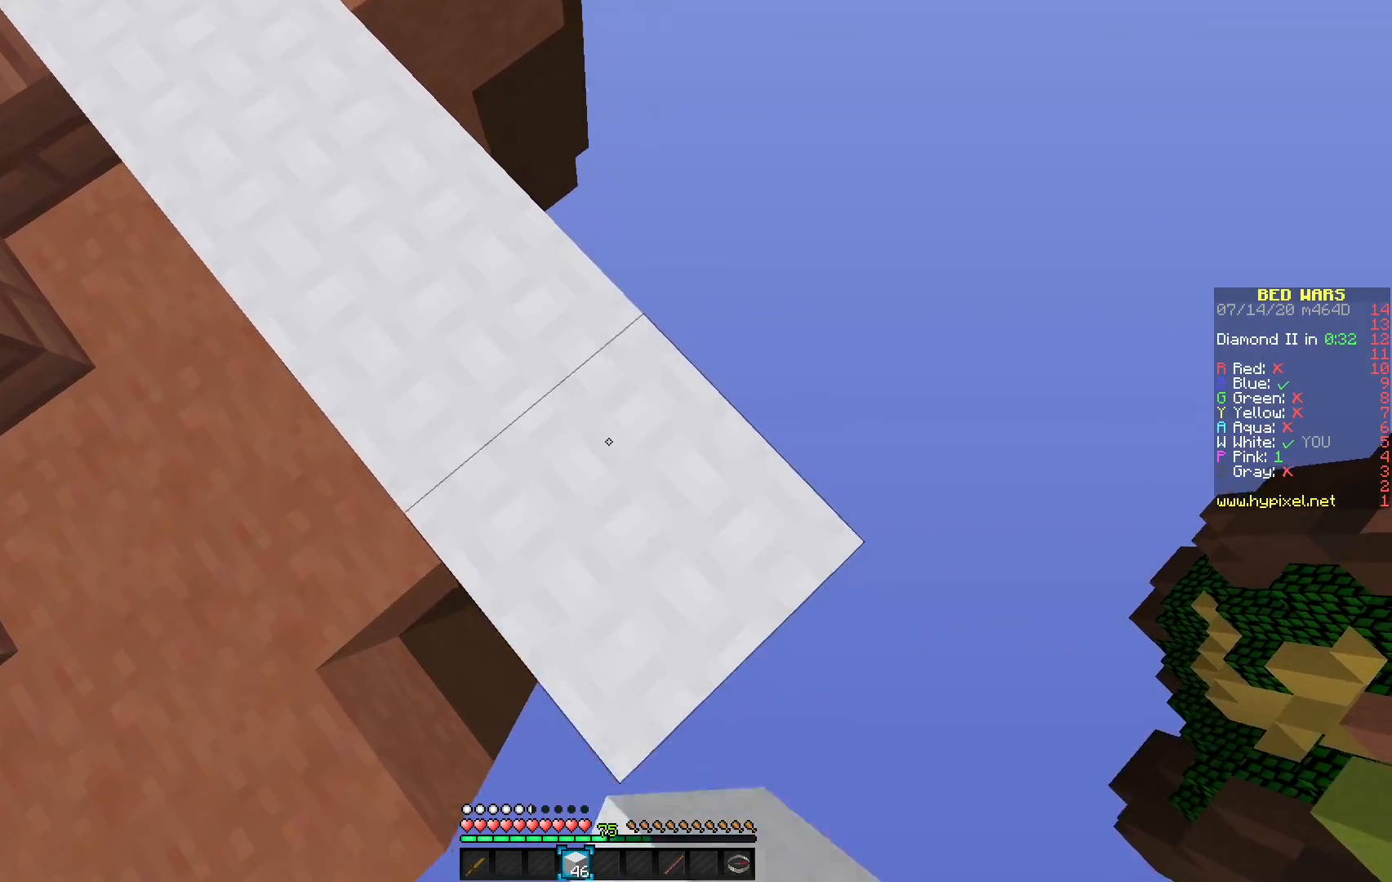
{"keys": [], "mouse": [], "events": [[17, "mouse_right", "up"], [300, "mouse_right", "down"], [450, "mouse_right", "up"]]}
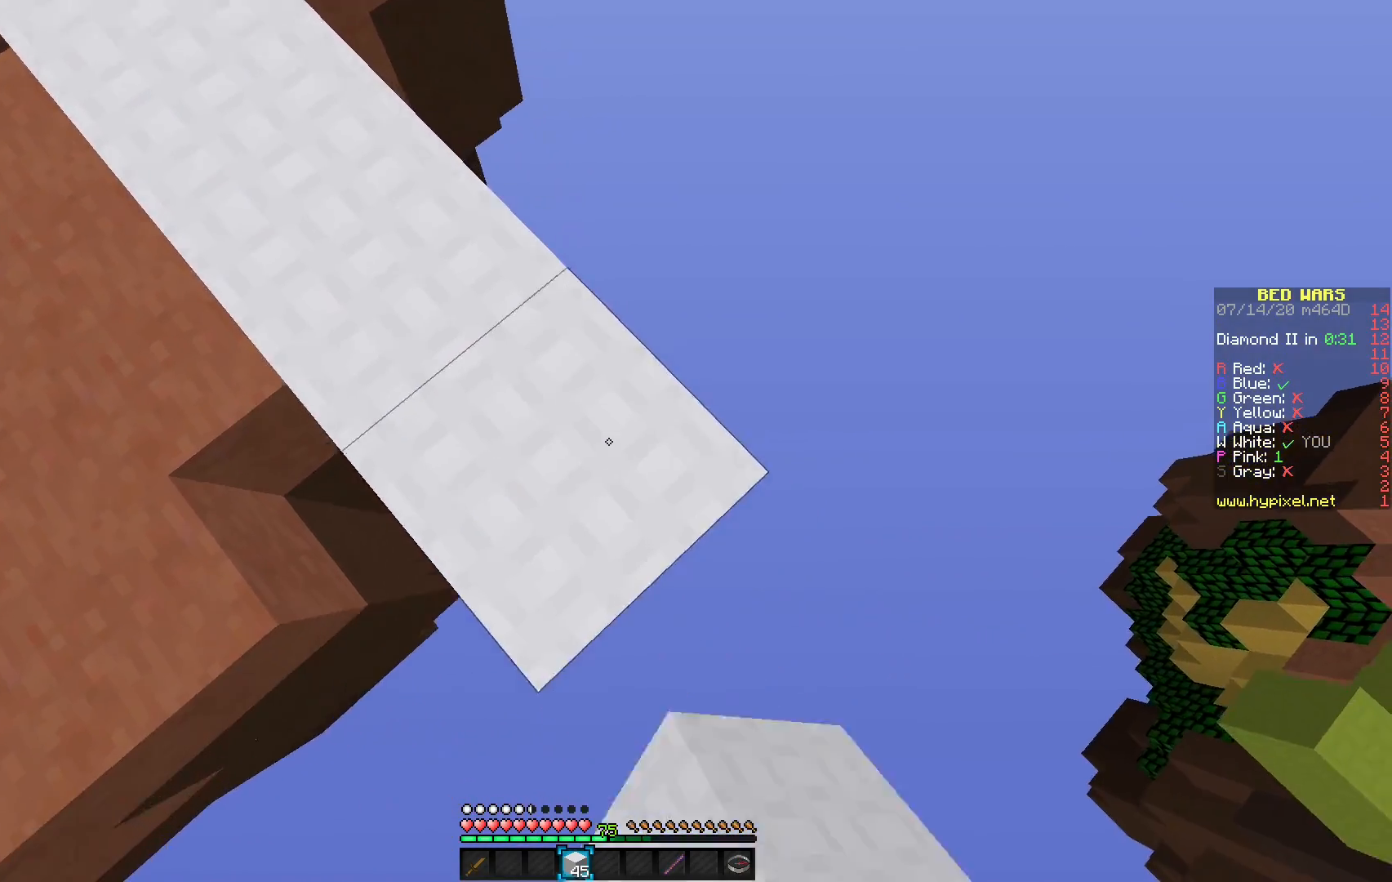
{"keys": [], "mouse": [], "events": [[200, "mouse_right", "down"], [350, "mouse_right", "up"]]}
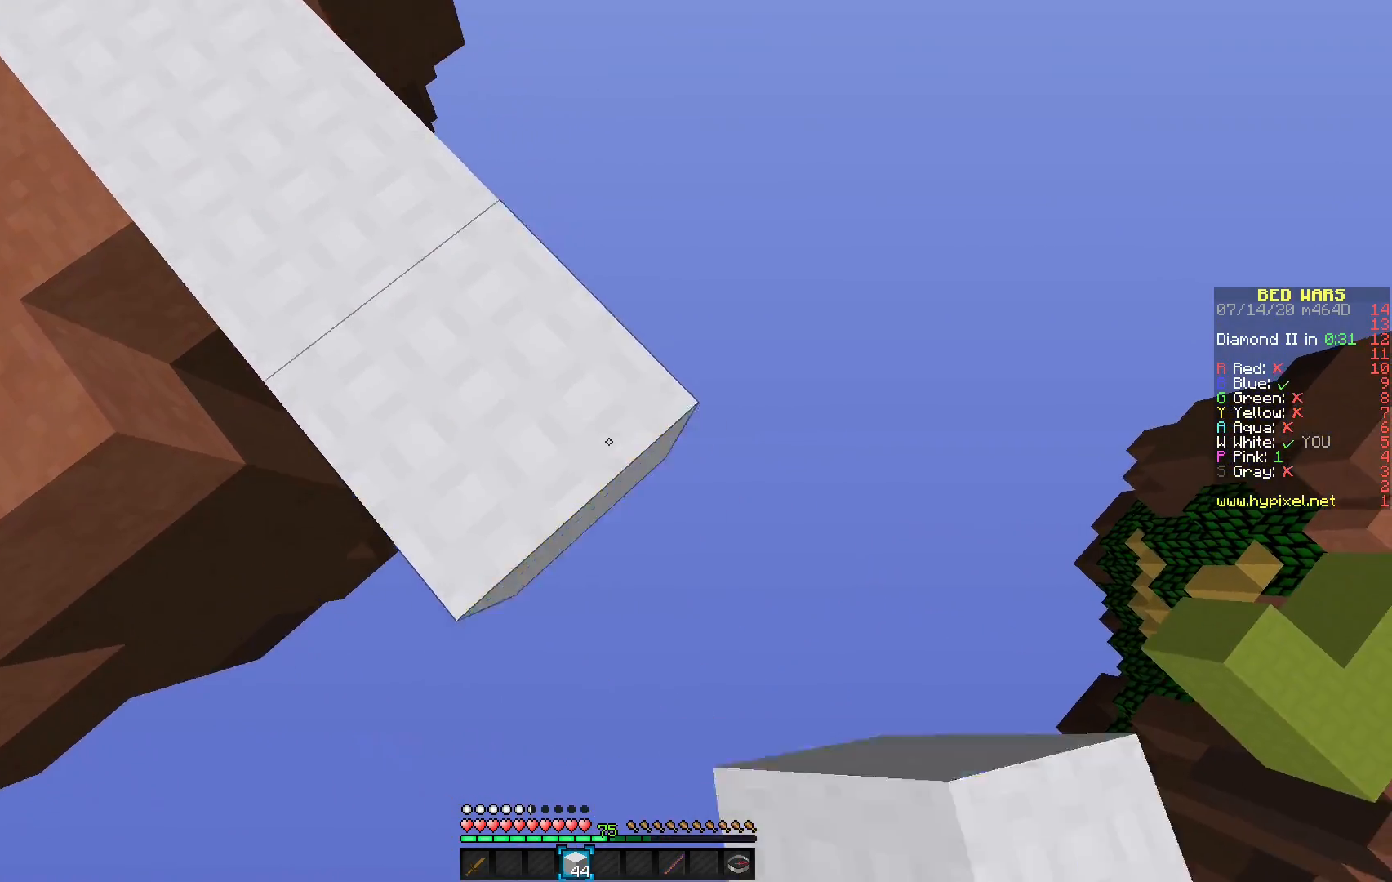
{"keys": [], "mouse": ["right"], "events": [[117, "mouse_right", "down"], [283, "mouse_right", "up"], [500, "mouse_right", "down"]]}
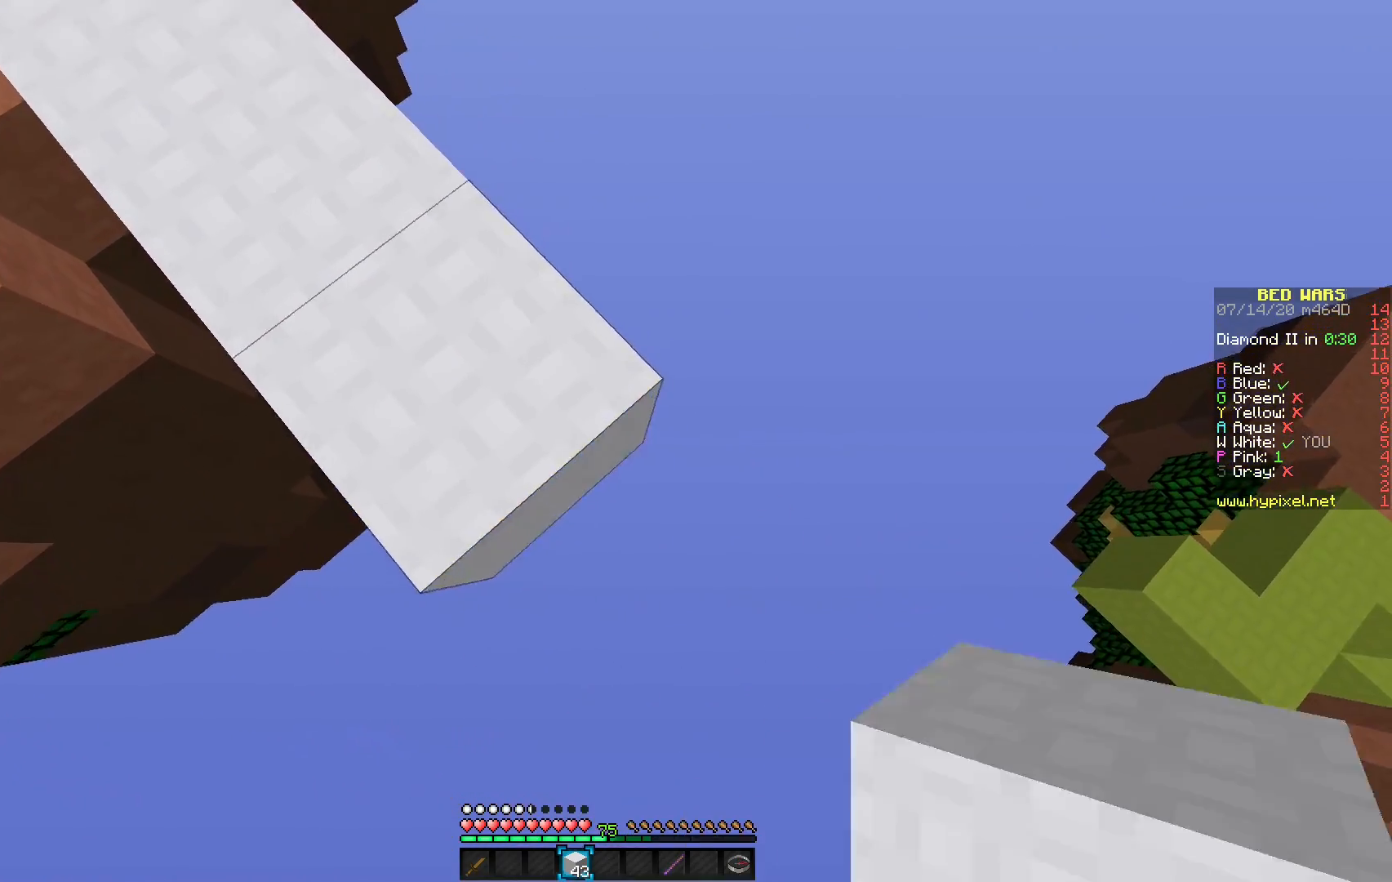
{"keys": [], "mouse": ["right"], "events": [[183, "mouse_right", "up"], [383, "mouse_right", "down"]]}
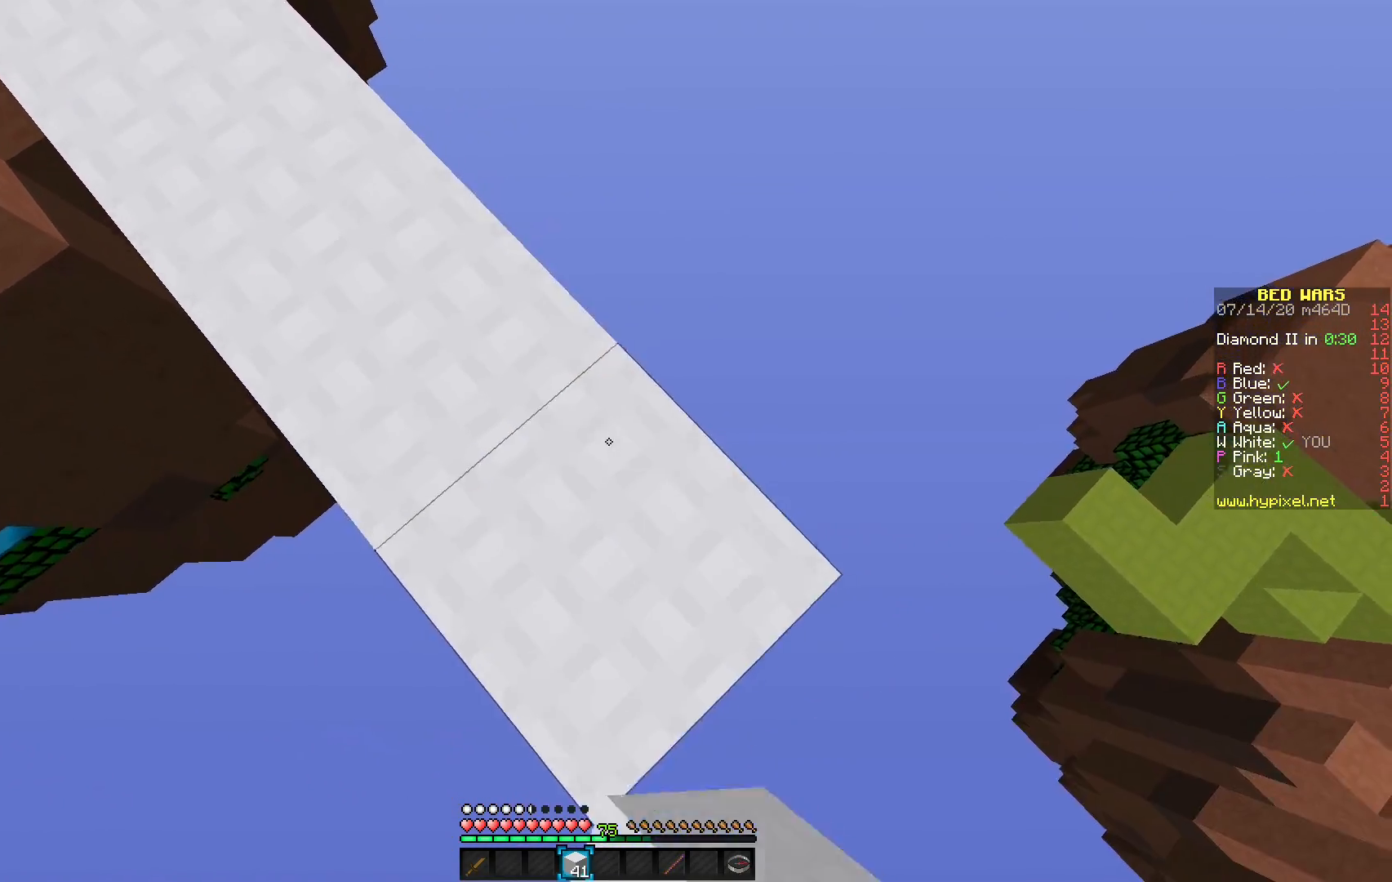
{"keys": [], "mouse": [], "events": [[33, "mouse_right", "up"], [267, "mouse_right", "down"], [383, "mouse_right", "up"]]}